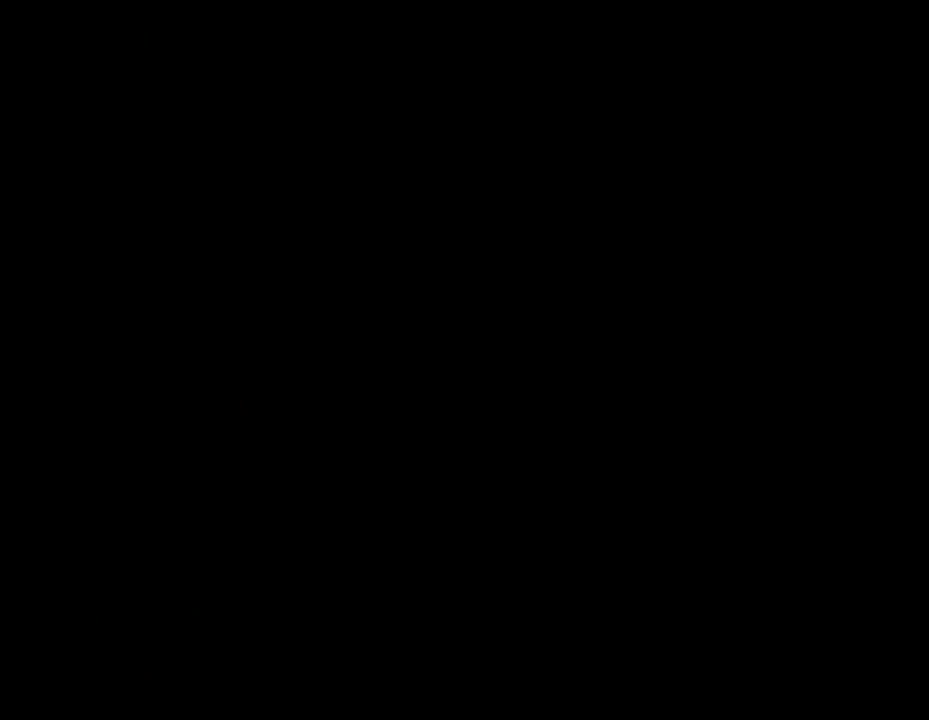
Gameplay with a controller (PlayStation layout); each line is a JSON object with the inputs held at the frame after it. "events" lists button and stick changes between this image and that frame as [ms after this image, input, new state], when the widget could be followed in between. Not read: left_stick right_stick.
{"buttons": ["SQUARE", "DPAD_UP"], "events": [[100, "DPAD_UP", "down"], [167, "SQUARE", "down"]]}
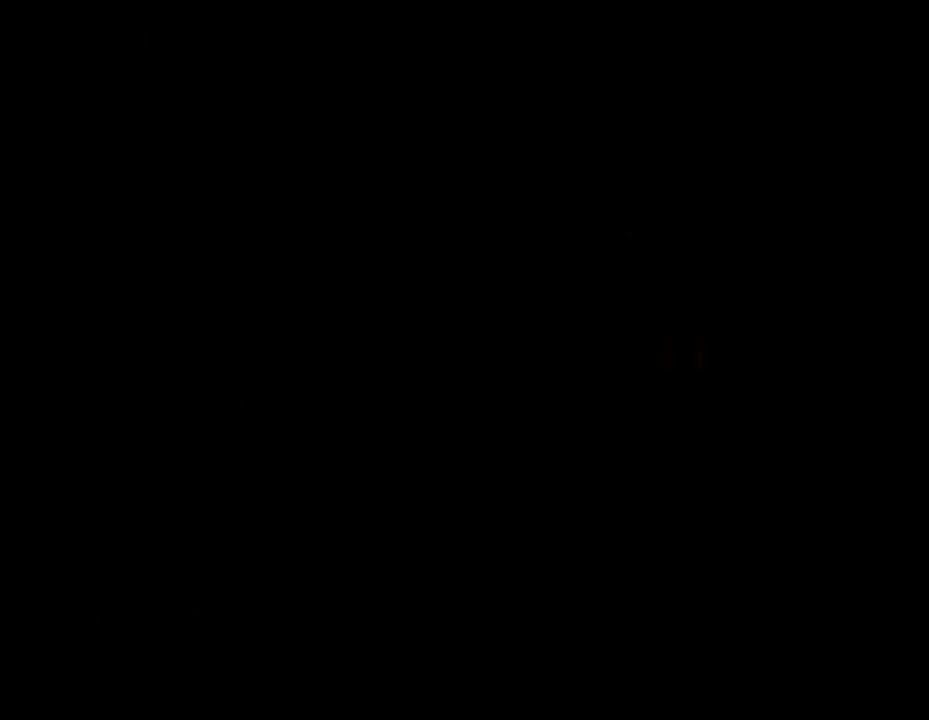
{"buttons": ["SQUARE", "DPAD_UP"], "events": []}
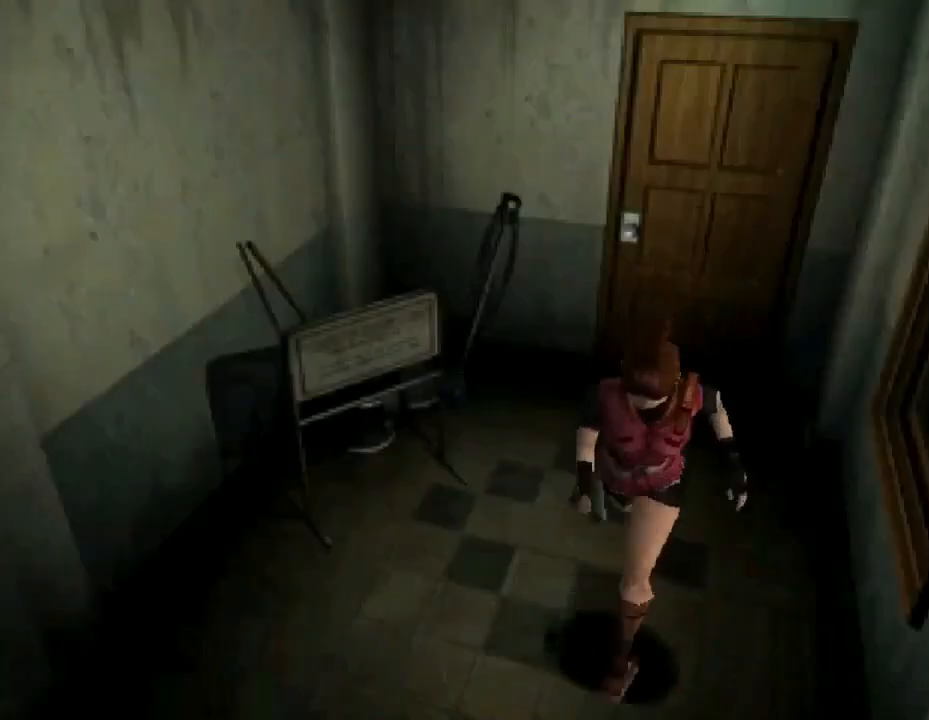
{"buttons": ["SQUARE", "DPAD_UP"], "events": []}
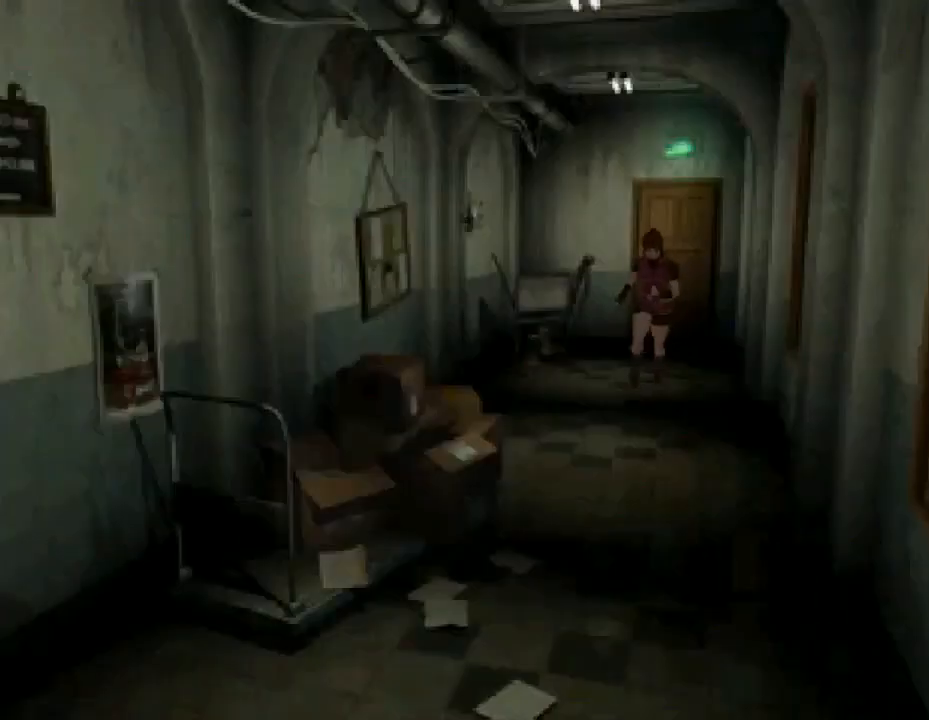
{"buttons": ["SQUARE", "DPAD_UP"], "events": []}
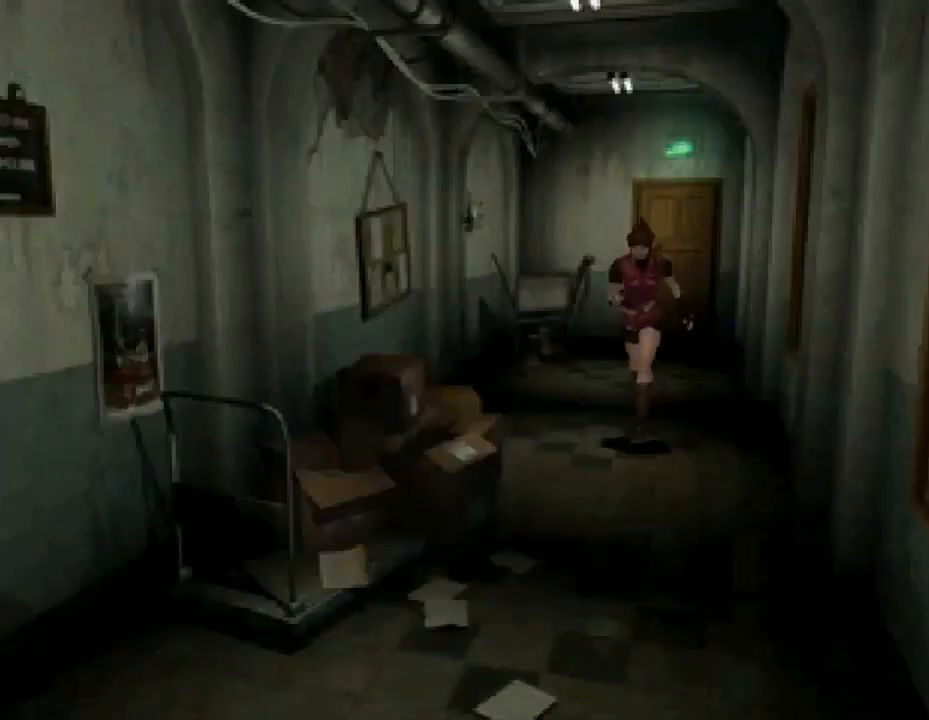
{"buttons": ["SQUARE", "DPAD_UP"], "events": []}
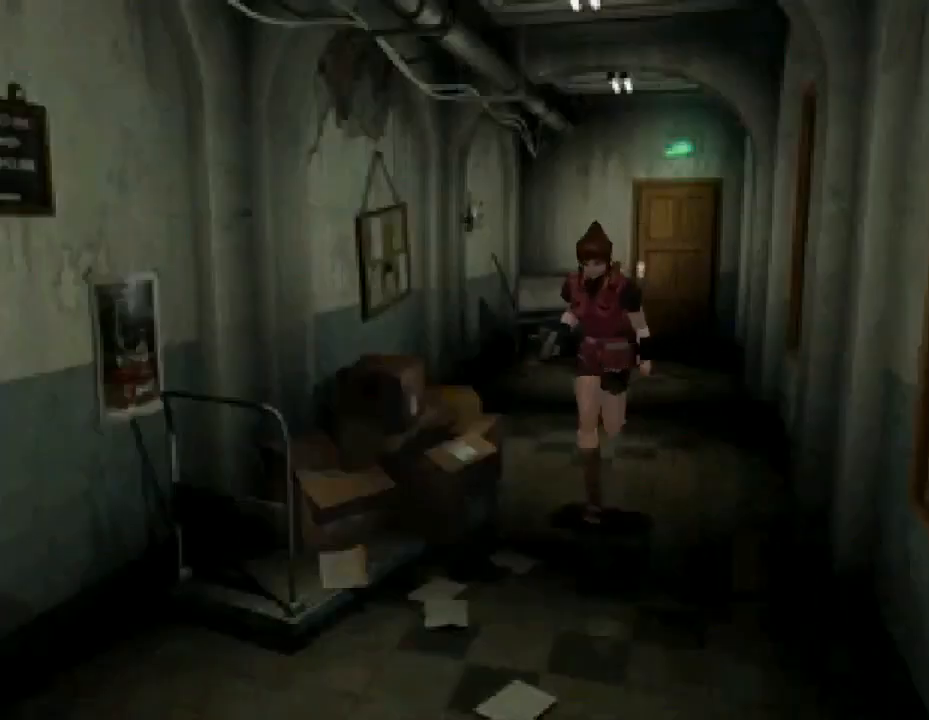
{"buttons": ["SQUARE", "DPAD_UP"], "events": []}
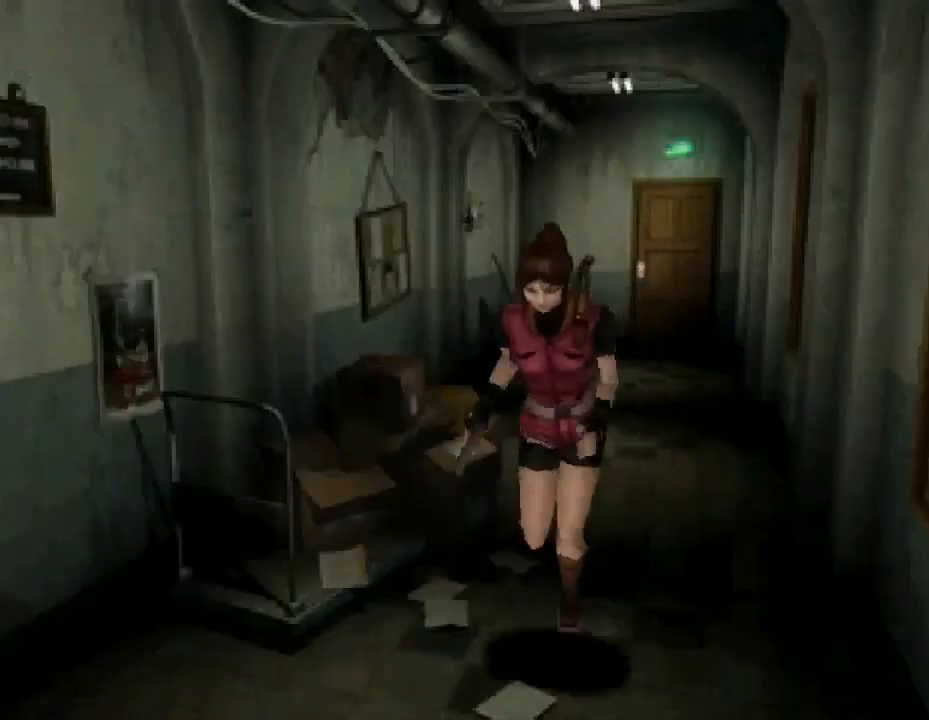
{"buttons": ["SQUARE", "DPAD_UP"], "events": []}
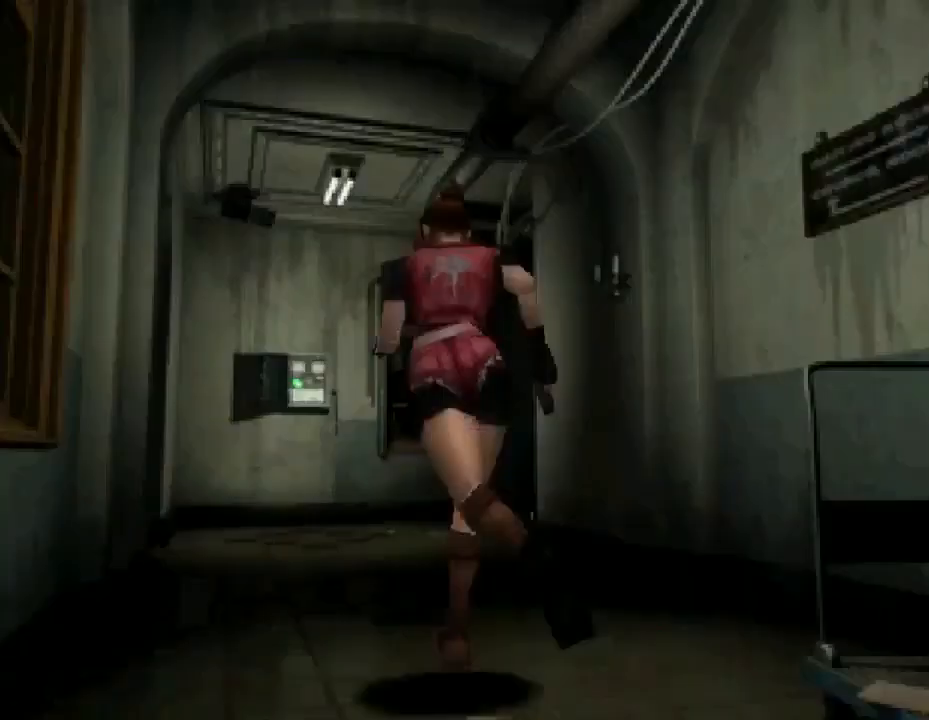
{"buttons": ["SQUARE", "DPAD_UP"], "events": [[133, "DPAD_RIGHT", "down"], [400, "DPAD_RIGHT", "up"]]}
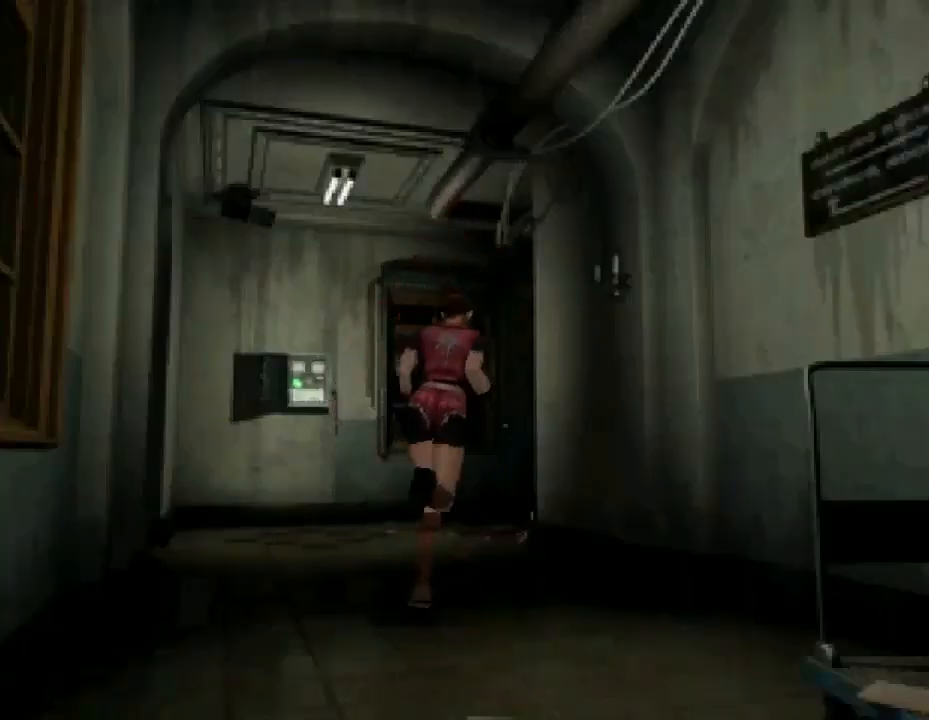
{"buttons": ["SQUARE", "DPAD_UP"], "events": [[233, "DPAD_LEFT", "down"], [467, "DPAD_LEFT", "up"]]}
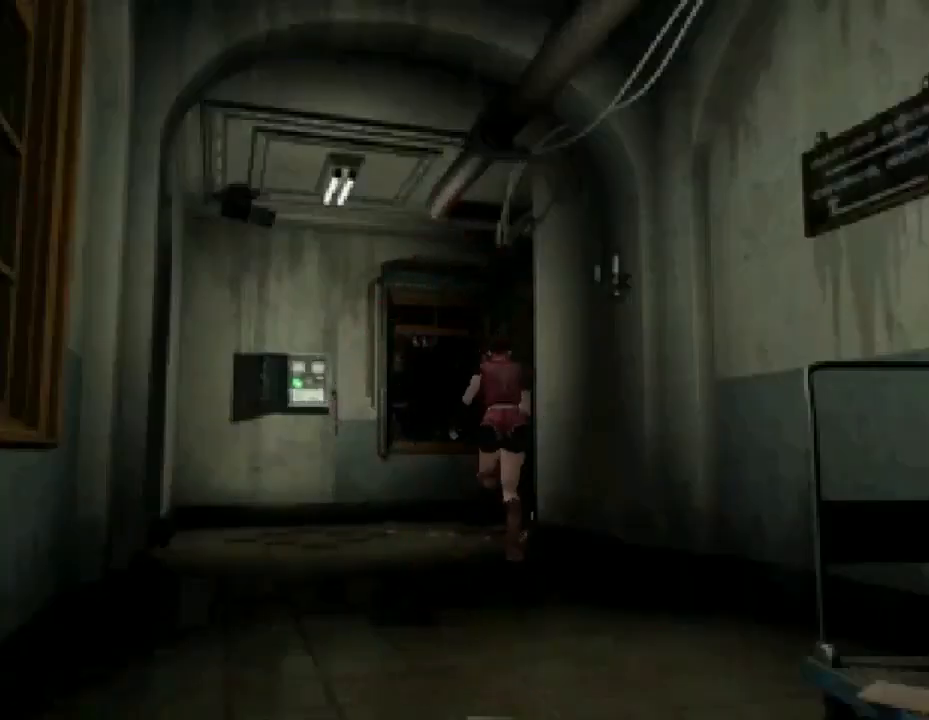
{"buttons": ["SQUARE", "DPAD_UP", "DPAD_RIGHT"], "events": [[167, "DPAD_RIGHT", "down"]]}
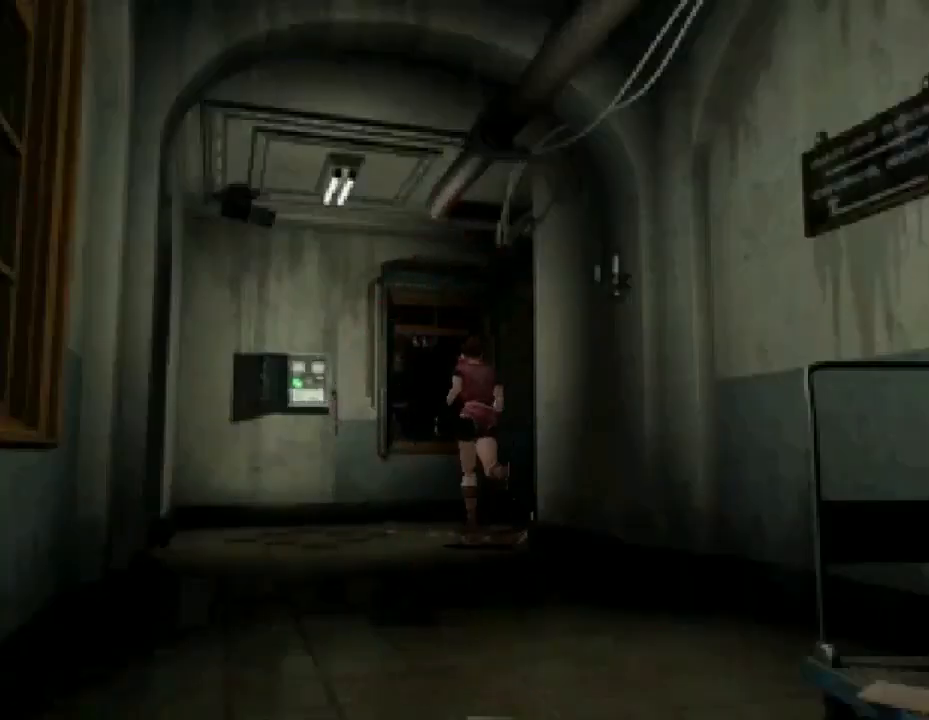
{"buttons": ["SQUARE", "DPAD_UP", "DPAD_RIGHT"], "events": []}
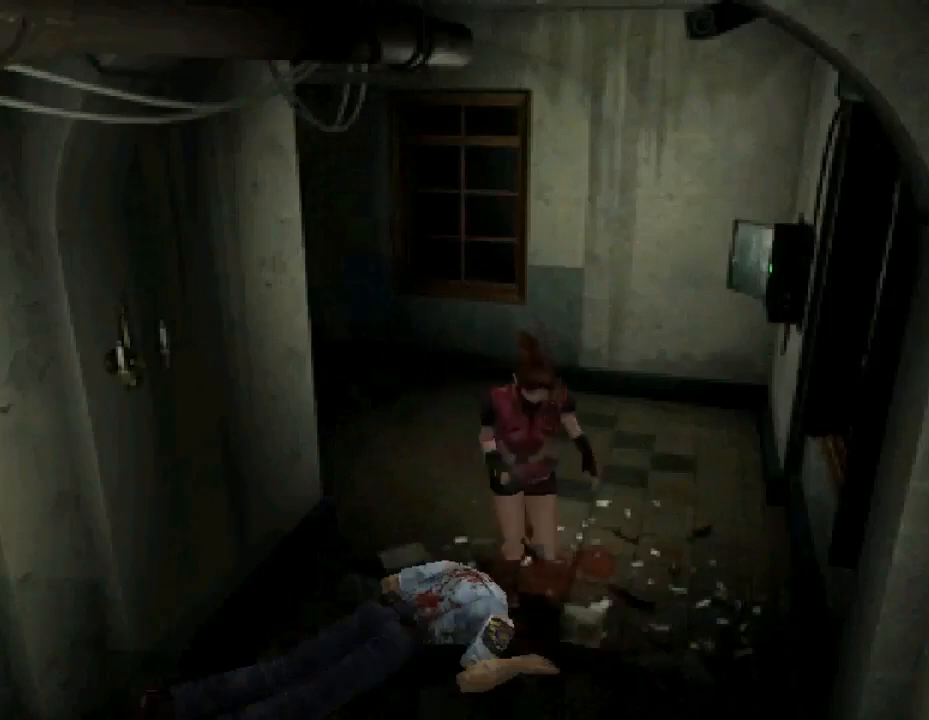
{"buttons": ["SQUARE", "DPAD_UP"], "events": [[100, "DPAD_RIGHT", "up"]]}
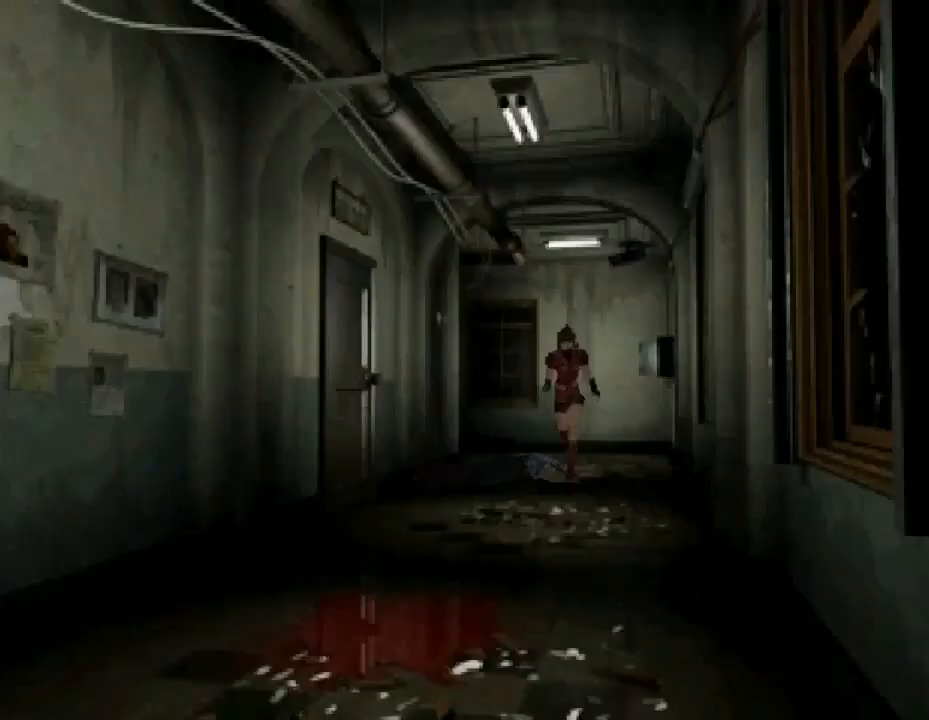
{"buttons": ["SQUARE", "DPAD_UP"], "events": []}
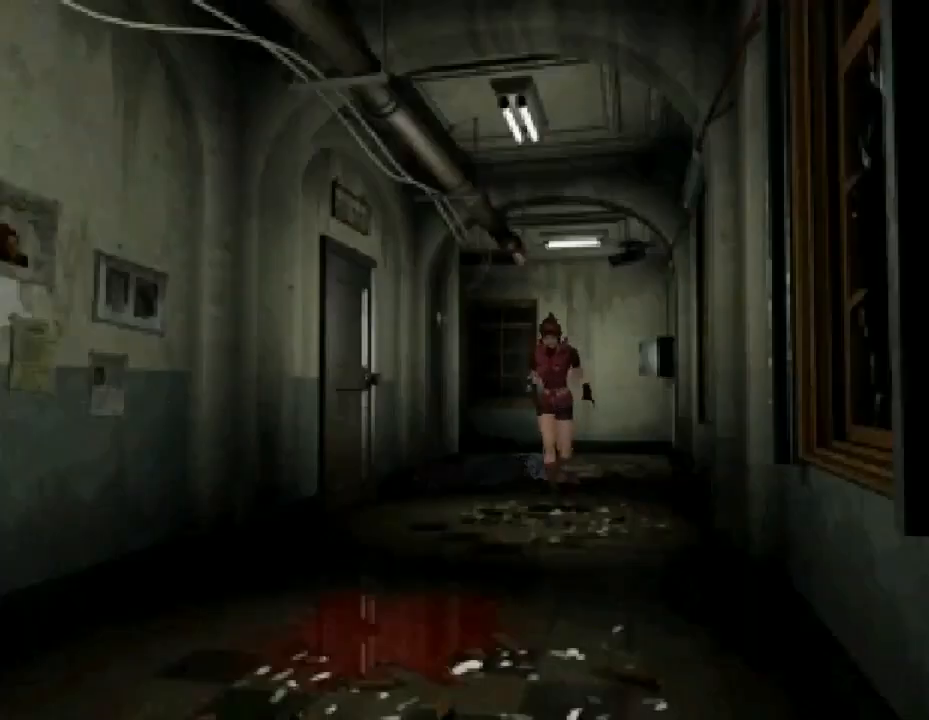
{"buttons": ["SQUARE", "DPAD_UP"], "events": [[200, "DPAD_RIGHT", "down"], [267, "DPAD_RIGHT", "up"]]}
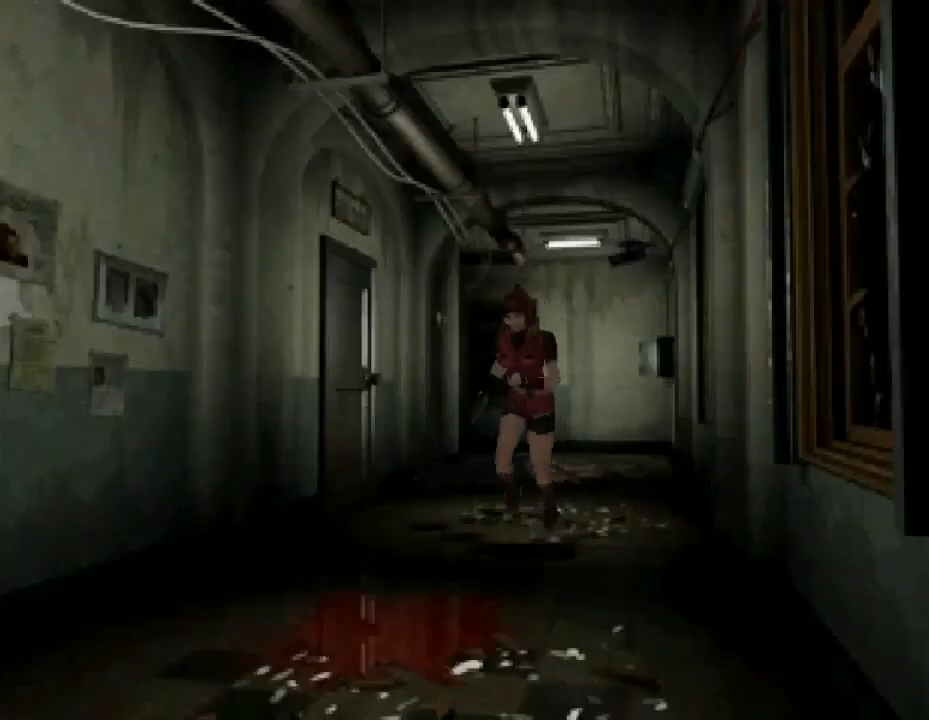
{"buttons": ["SQUARE", "DPAD_UP"], "events": [[333, "DPAD_LEFT", "down"], [433, "DPAD_LEFT", "up"]]}
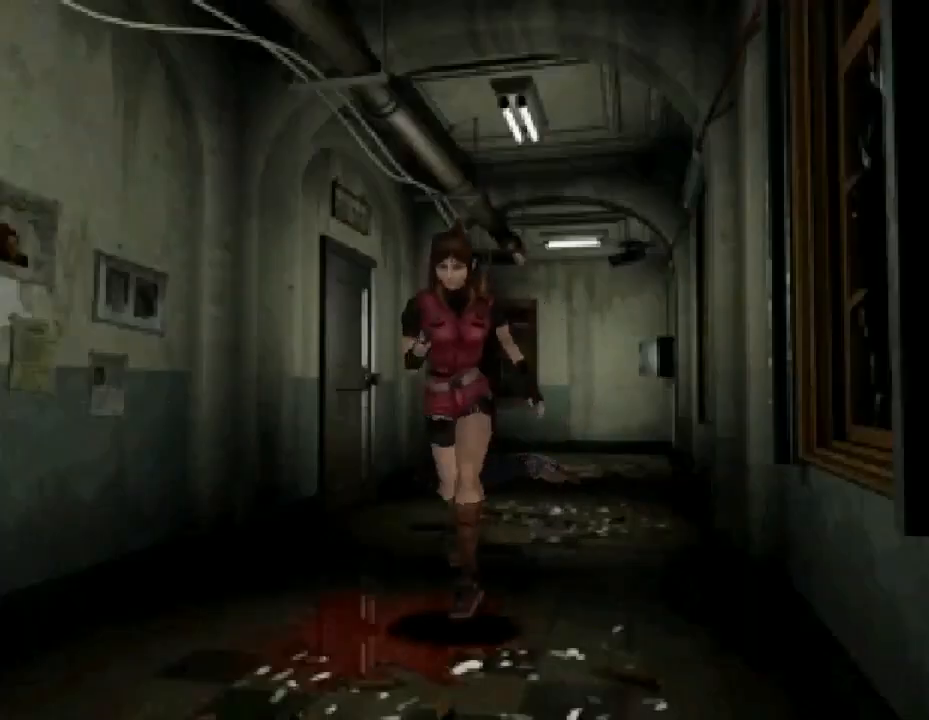
{"buttons": ["SQUARE", "DPAD_UP"], "events": [[267, "DPAD_RIGHT", "down"], [433, "DPAD_RIGHT", "up"]]}
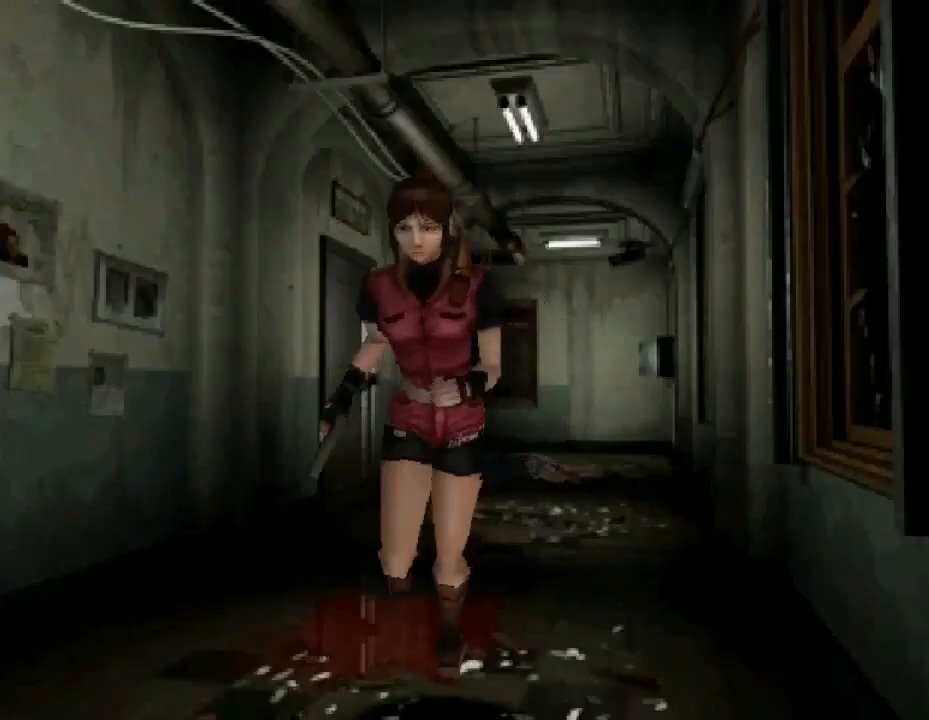
{"buttons": ["SQUARE", "DPAD_UP"], "events": []}
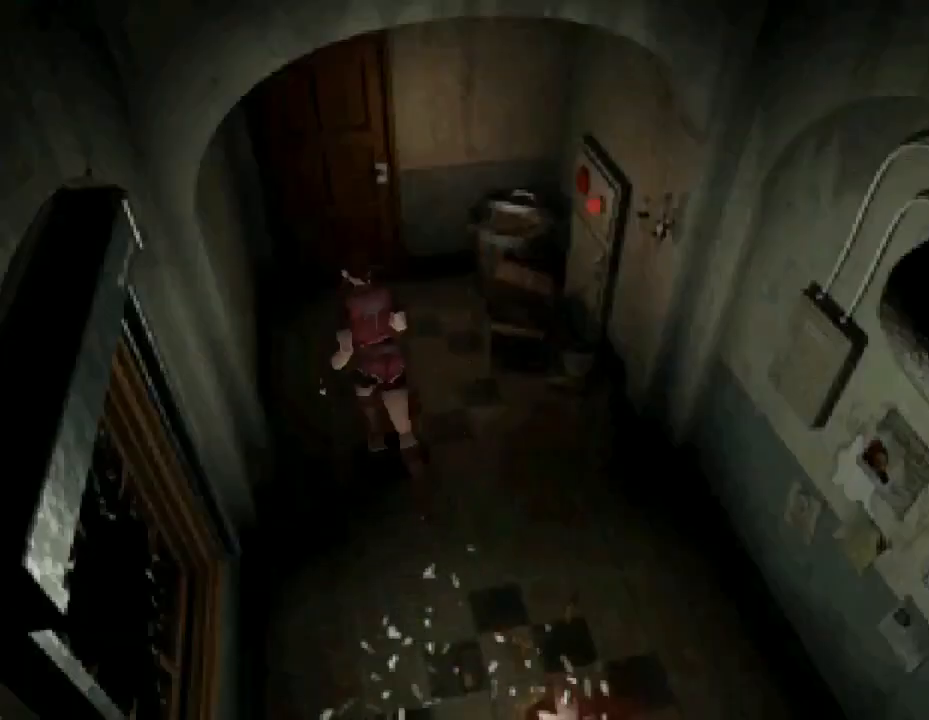
{"buttons": ["SQUARE", "DPAD_UP", "DPAD_RIGHT"], "events": [[167, "DPAD_RIGHT", "down"], [233, "DPAD_RIGHT", "up"], [467, "DPAD_RIGHT", "down"]]}
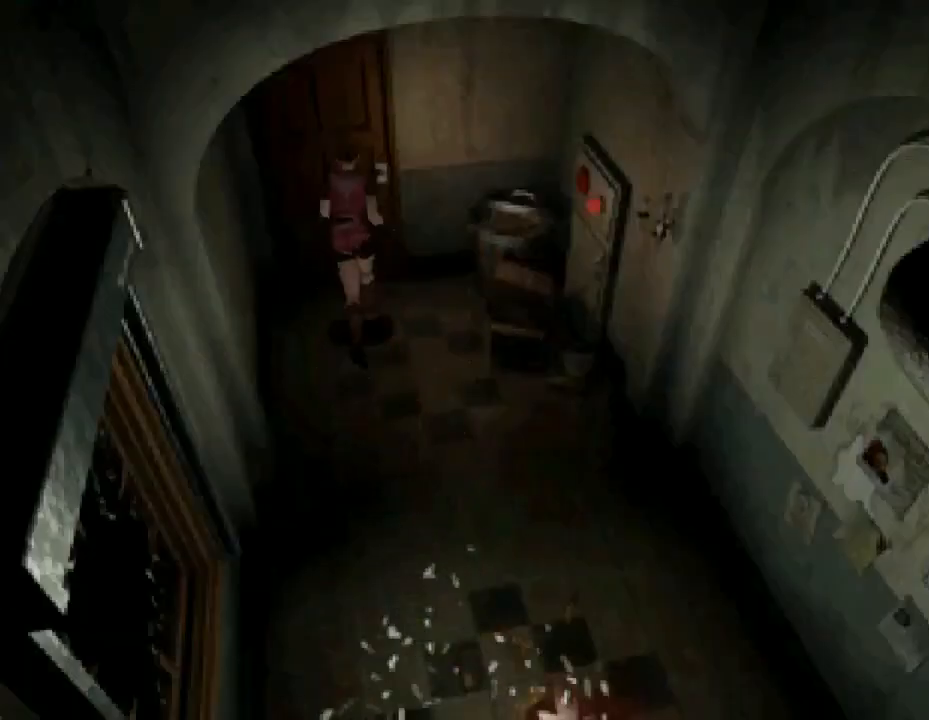
{"buttons": [], "events": [[33, "DPAD_RIGHT", "up"], [67, "CROSS", "down"], [100, "SQUARE", "up"], [200, "CROSS", "up"], [267, "CROSS", "down"], [333, "DPAD_UP", "up"], [400, "CROSS", "up"]]}